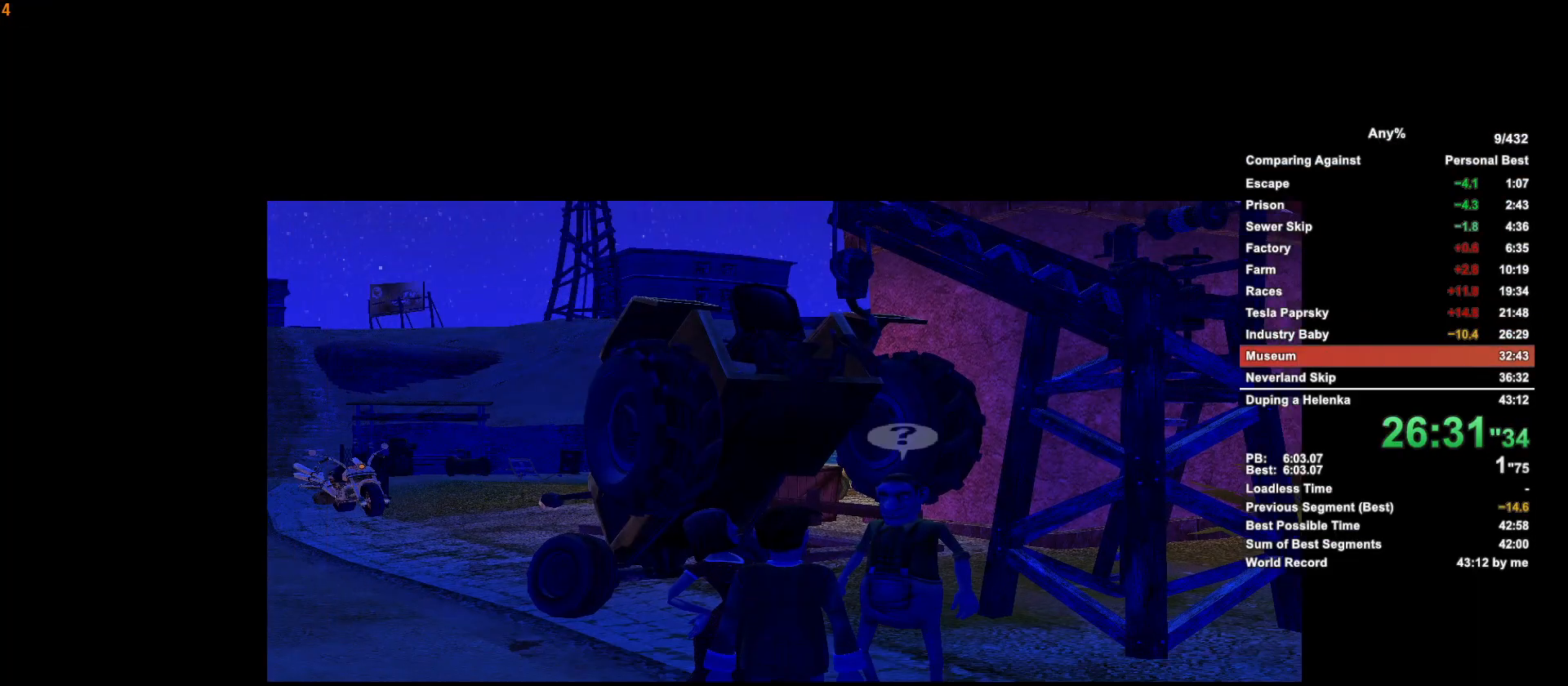
Gameplay with keyboard and mouse; each line is a JSON object with the keys and mouse buttons held at the frame after it. "events" lists presses ("down") and releases ("up") of ".", "1", "2", "3", "4", "5", "a", "alt", "c", "caps_lock", "ctrl", "d", "down", "e", "escape", "f", "g", "h", "minus", "q", "r", "return", "s", "shift", "space", "t", "tab", "v", "w", "x", "mouse_left", "mouse_middle", "mouse_right", "mouse_wheel_up" and "mouse_wheel_down" between this image and that frame as [ms after this image, input, new state], when the widget could be followed in between. "mouse_left", "mouse_middle", "mouse_right", "mouse_wheel_up", "mouse_wheel_down" = the "left", "middle", "right", "wheel_up", "wheel_down" buttons of the "mouse" list. No other keys are recorded. Not read: mouse_move.
{"keys": ["shift", "w"], "mouse": [], "events": [[233, "w", "down"], [266, "shift", "down"]]}
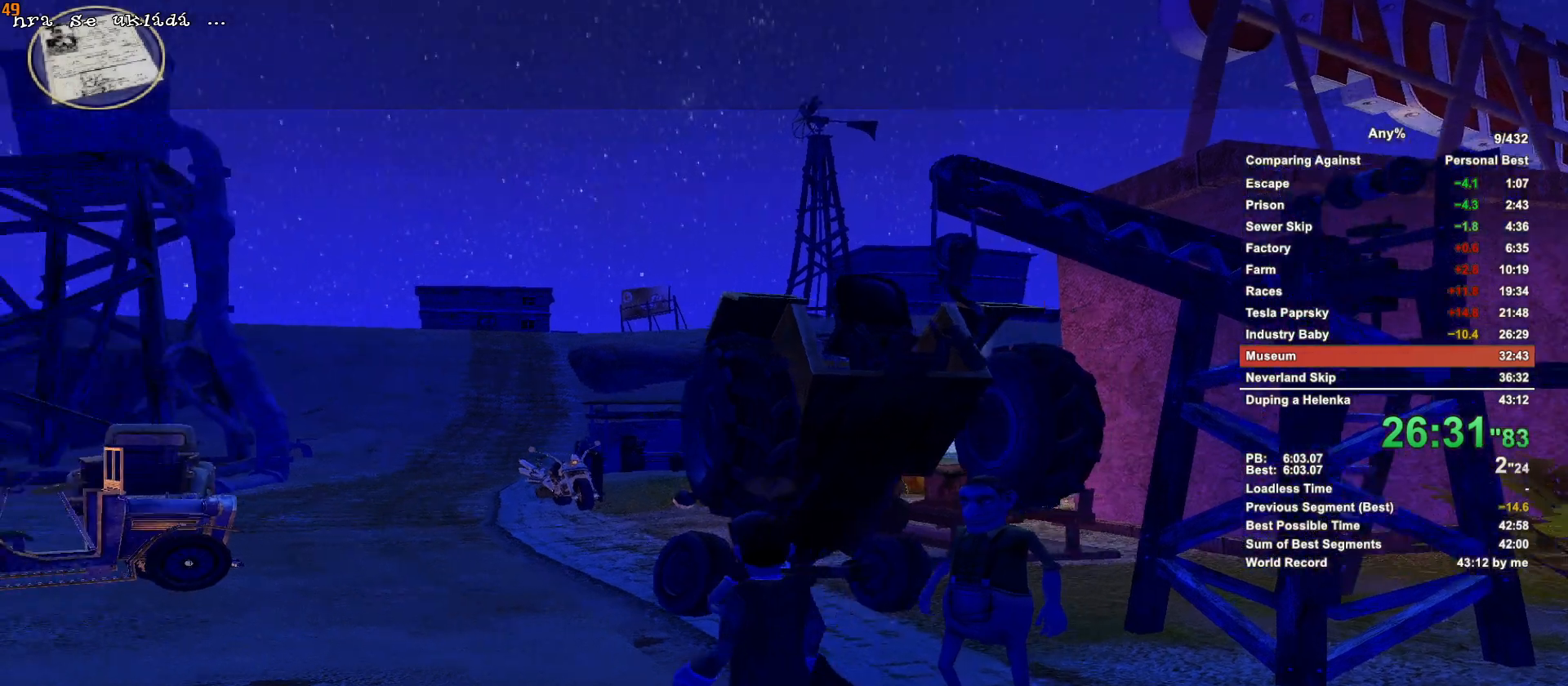
{"keys": ["w"], "mouse": [], "events": [[50, "shift", "up"]]}
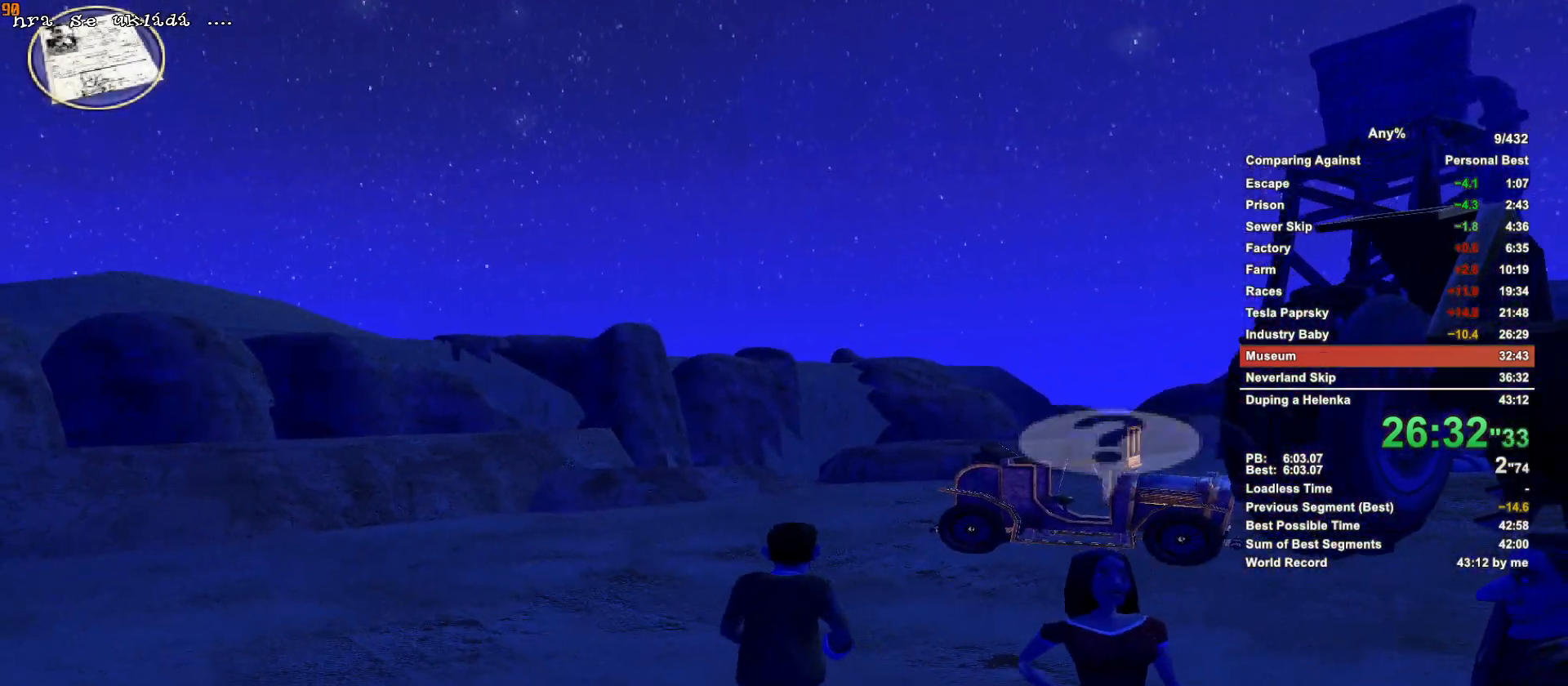
{"keys": ["w"], "mouse": [], "events": []}
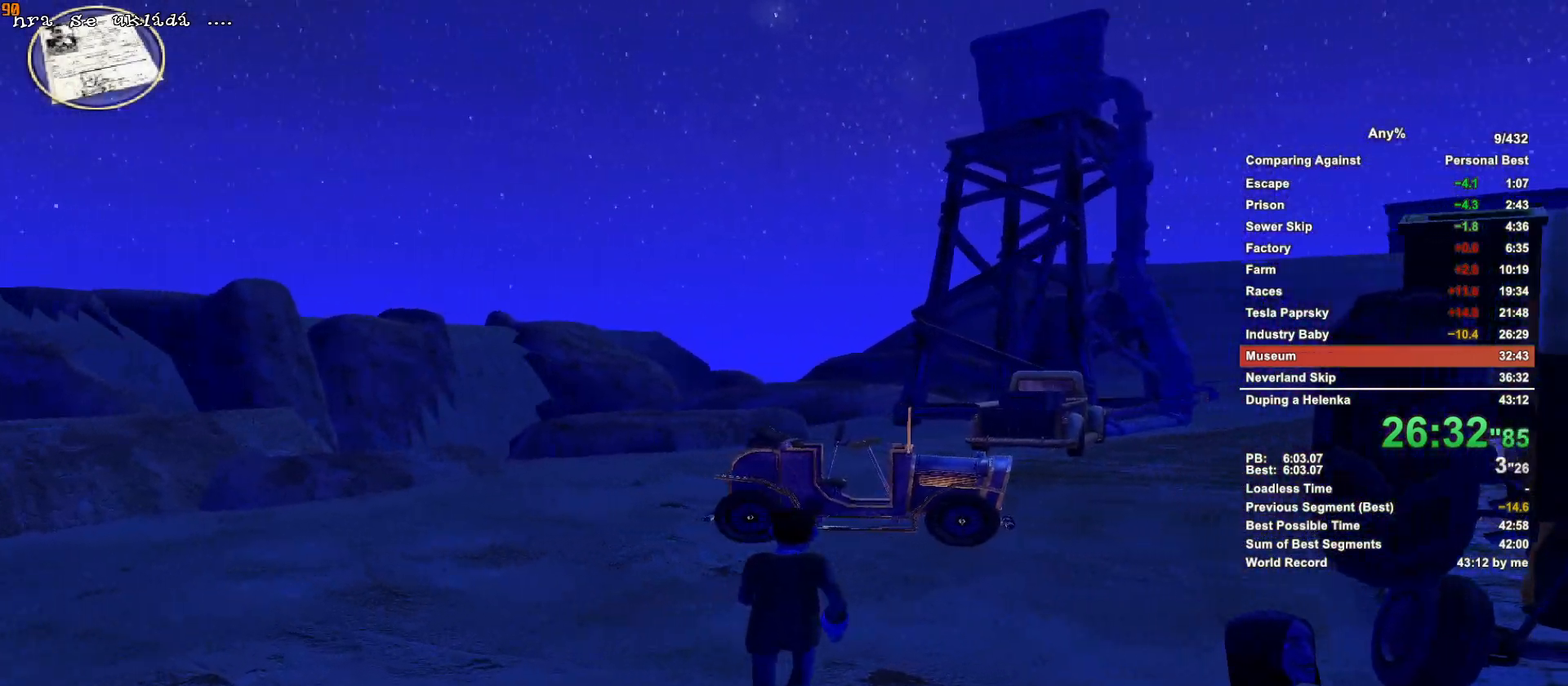
{"keys": ["w"], "mouse": [], "events": []}
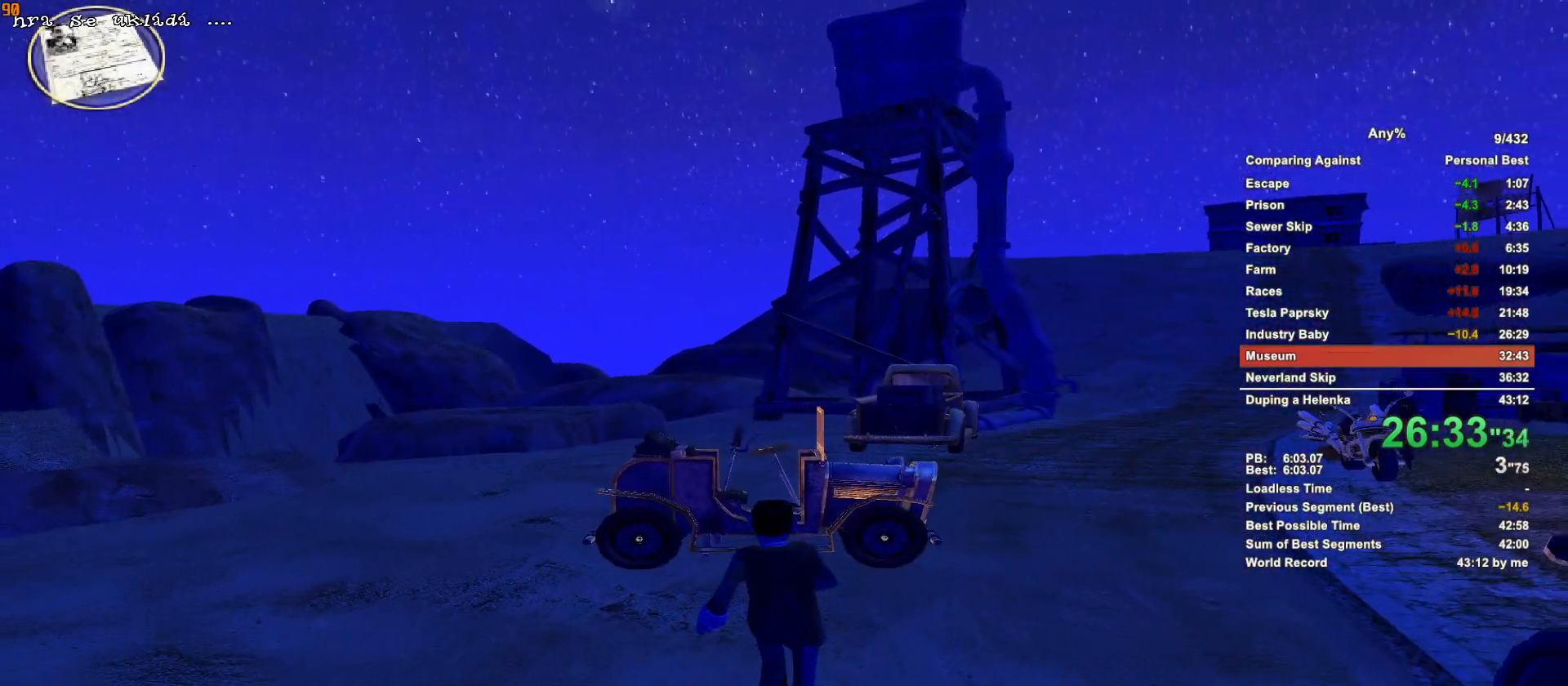
{"keys": ["w"], "mouse": [], "events": []}
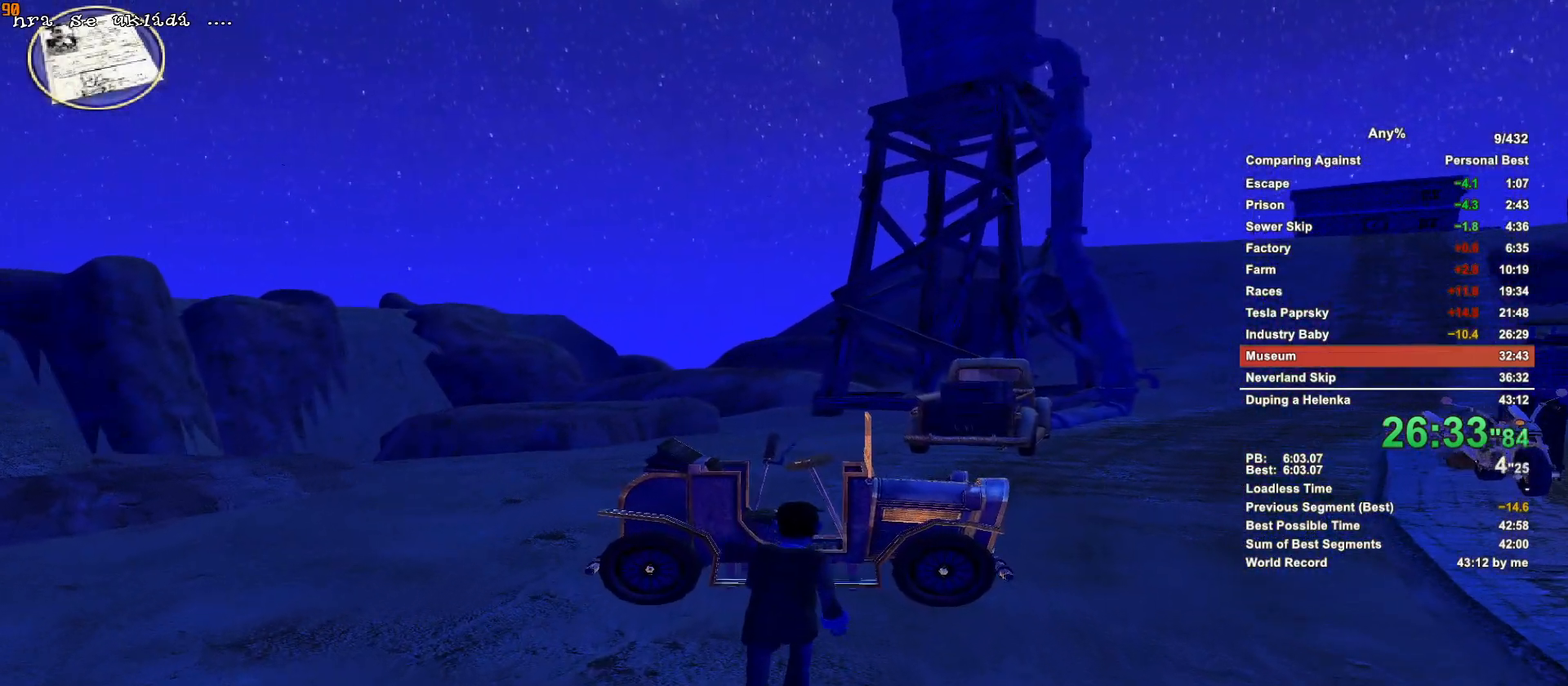
{"keys": ["w"], "mouse": ["left"], "events": [[483, "mouse_left", "down"]]}
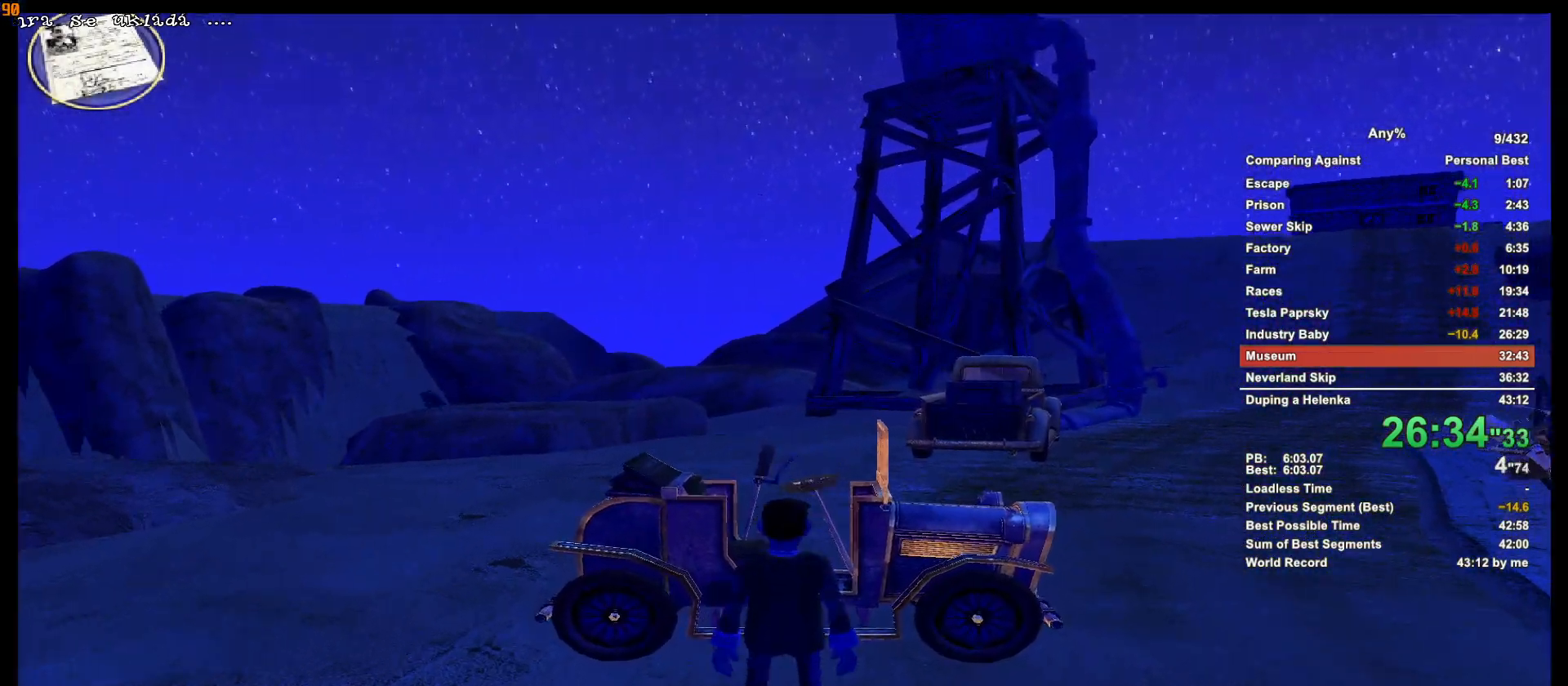
{"keys": ["escape"], "mouse": [], "events": [[33, "escape", "down"], [33, "w", "up"], [83, "mouse_left", "up"], [133, "escape", "up"], [466, "escape", "down"]]}
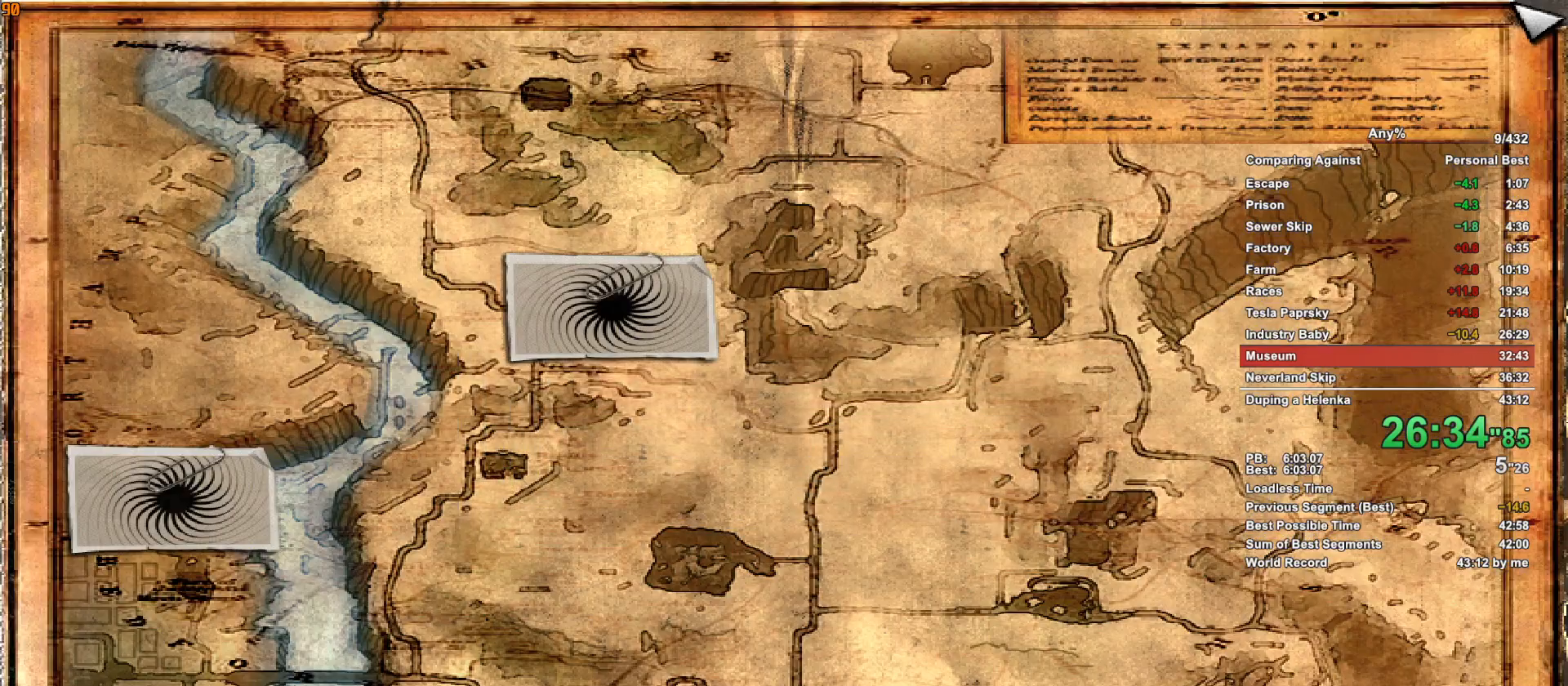
{"keys": [], "mouse": [], "events": [[50, "escape", "up"]]}
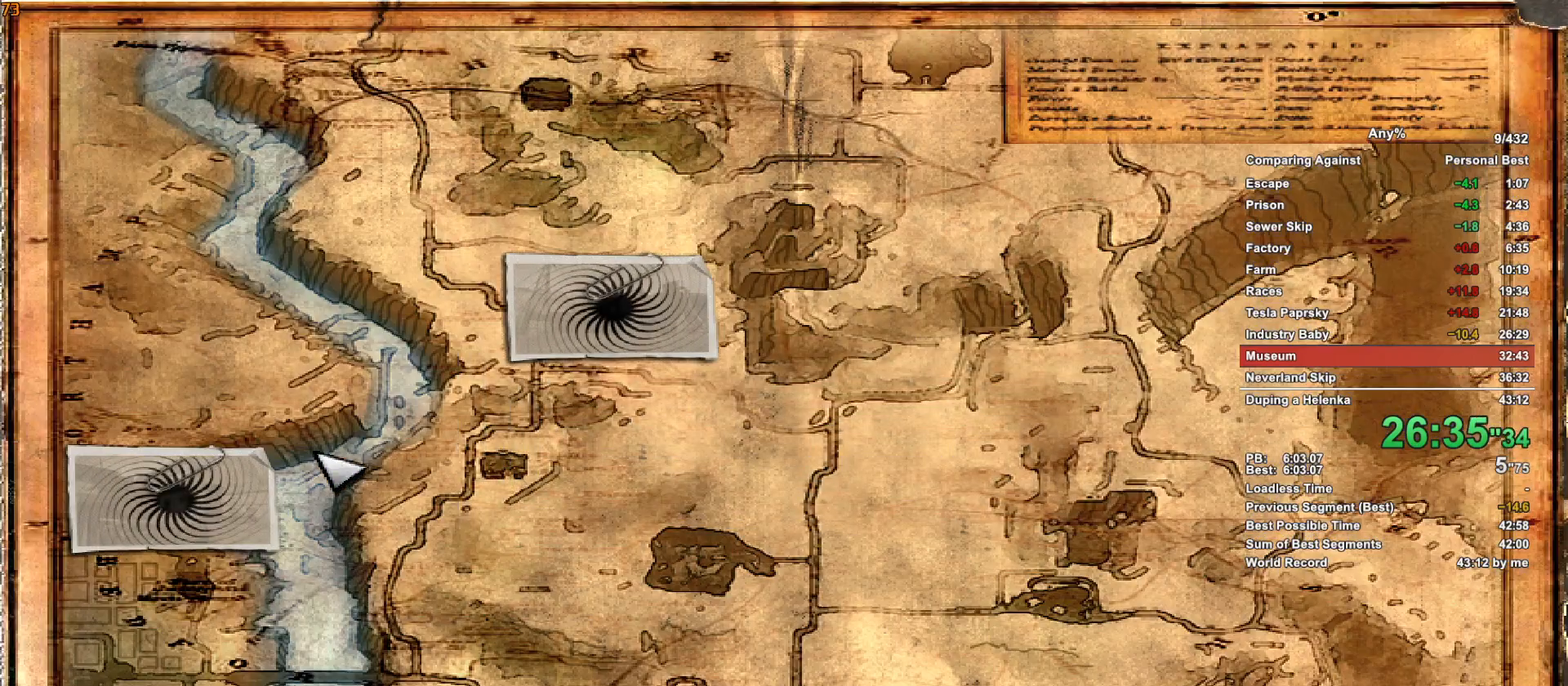
{"keys": [], "mouse": ["left"], "events": [[300, "mouse_left", "down"]]}
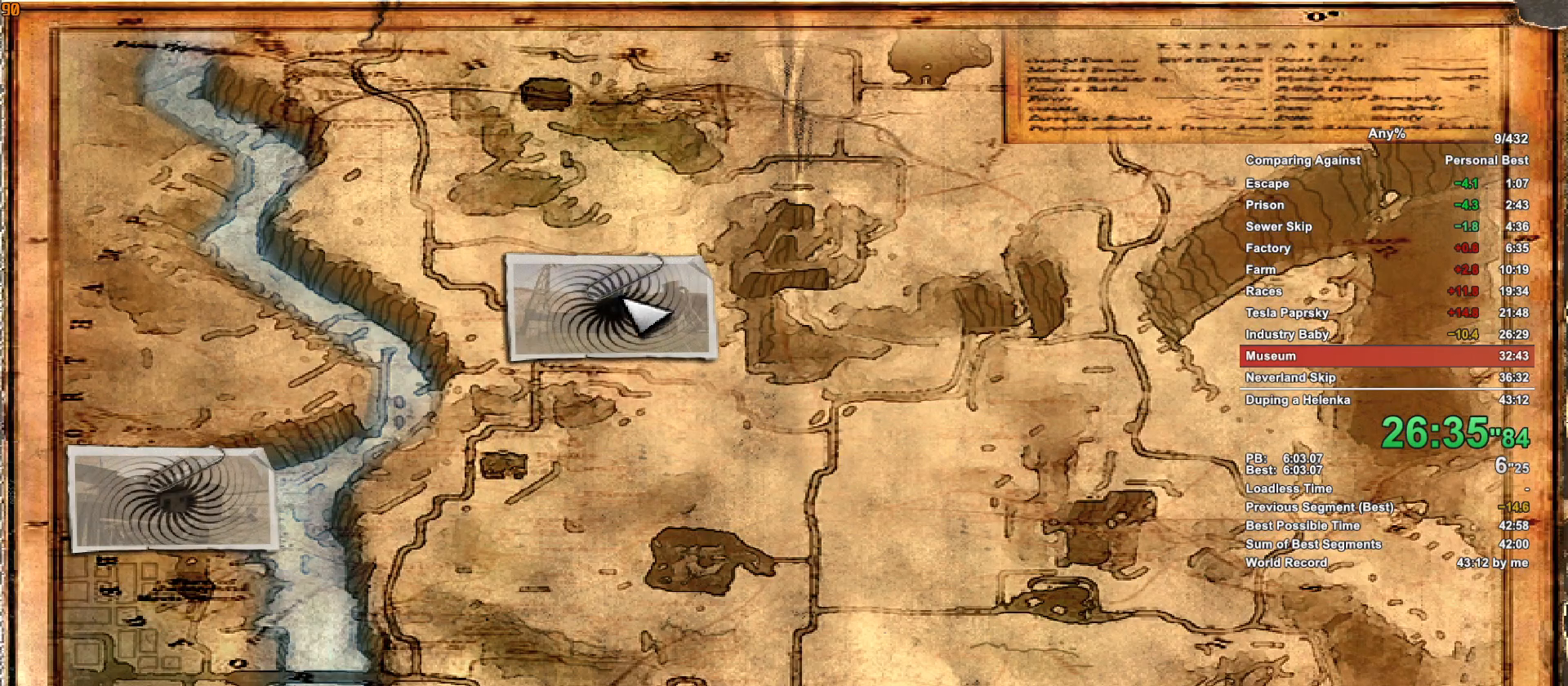
{"keys": [], "mouse": [], "events": [[33, "mouse_left", "up"], [133, "escape", "down"], [233, "escape", "up"]]}
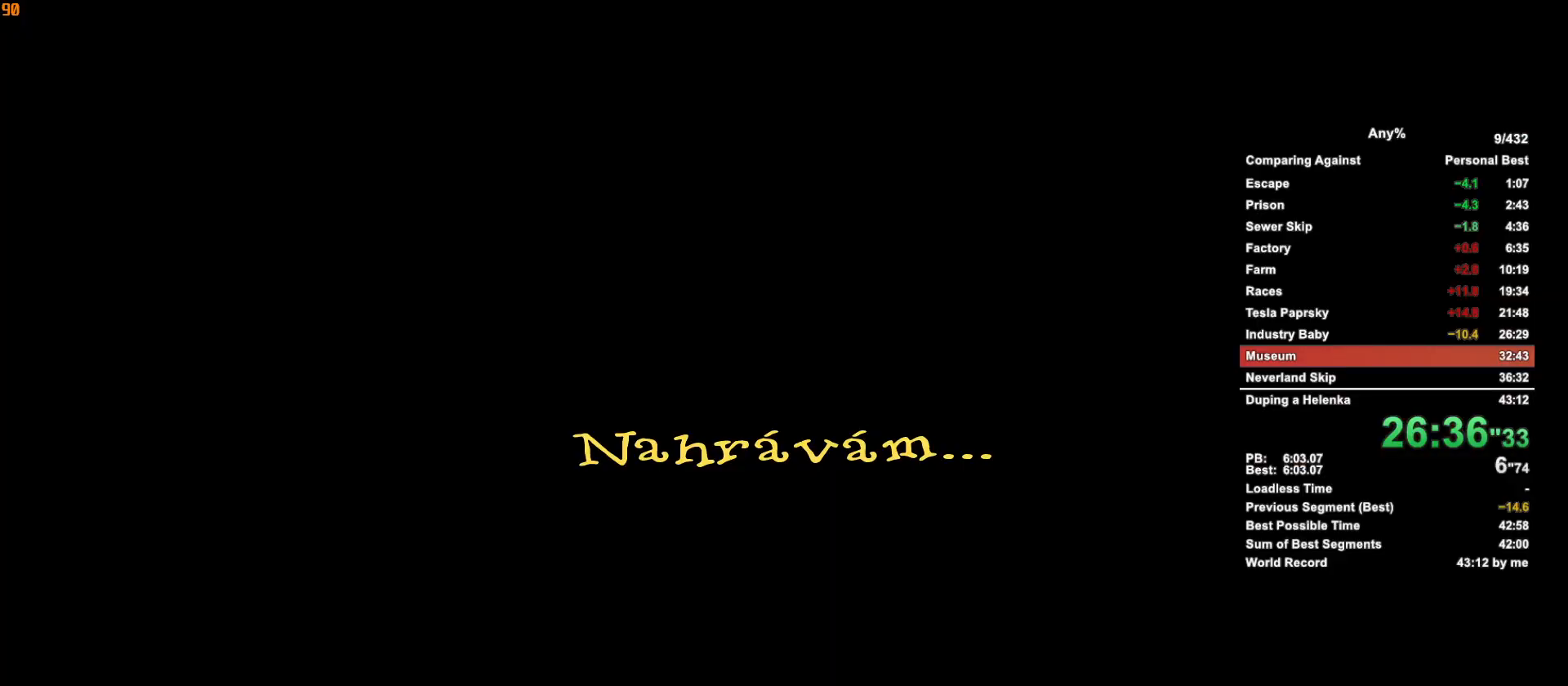
{"keys": [], "mouse": [], "events": [[233, "escape", "down"], [383, "escape", "up"]]}
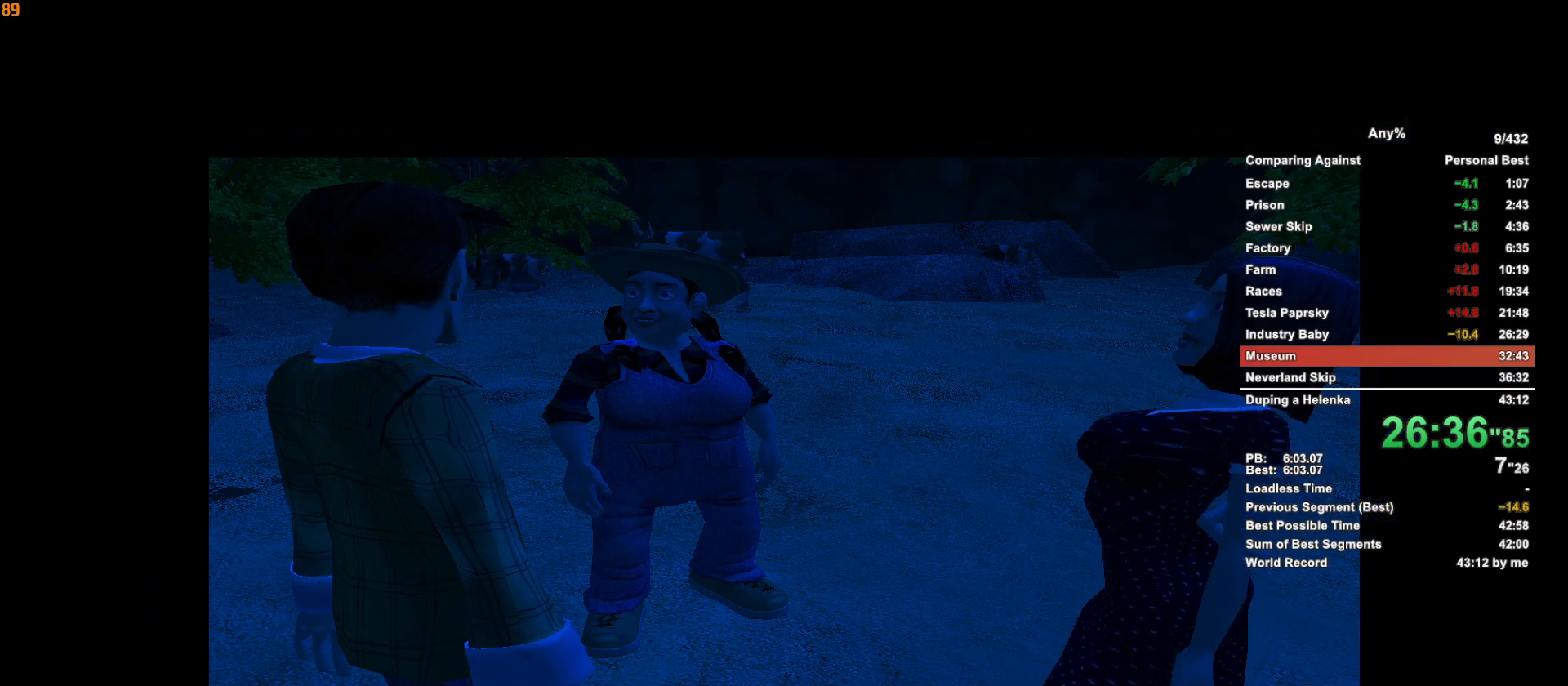
{"keys": [], "mouse": [], "events": [[116, "escape", "down"], [216, "escape", "up"]]}
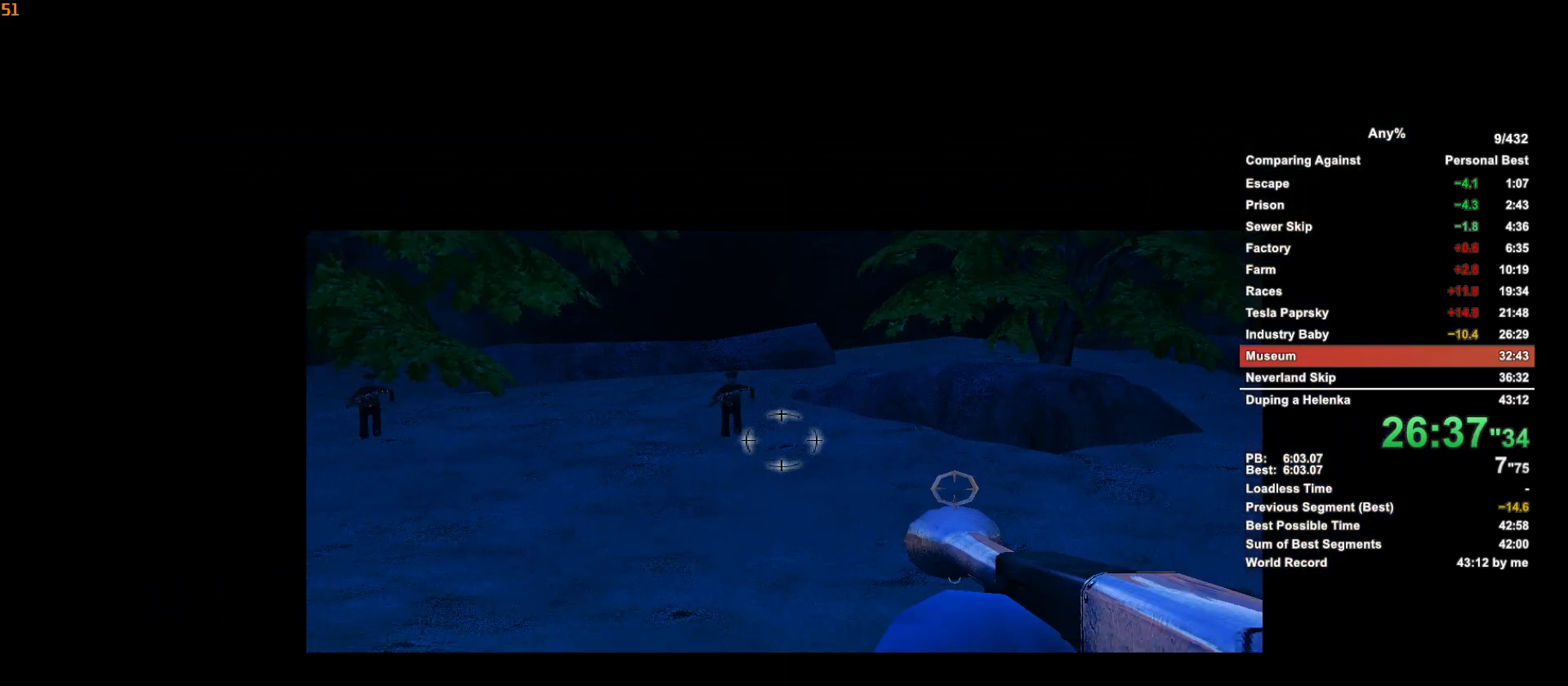
{"keys": ["w"], "mouse": [], "events": [[83, "w", "down"]]}
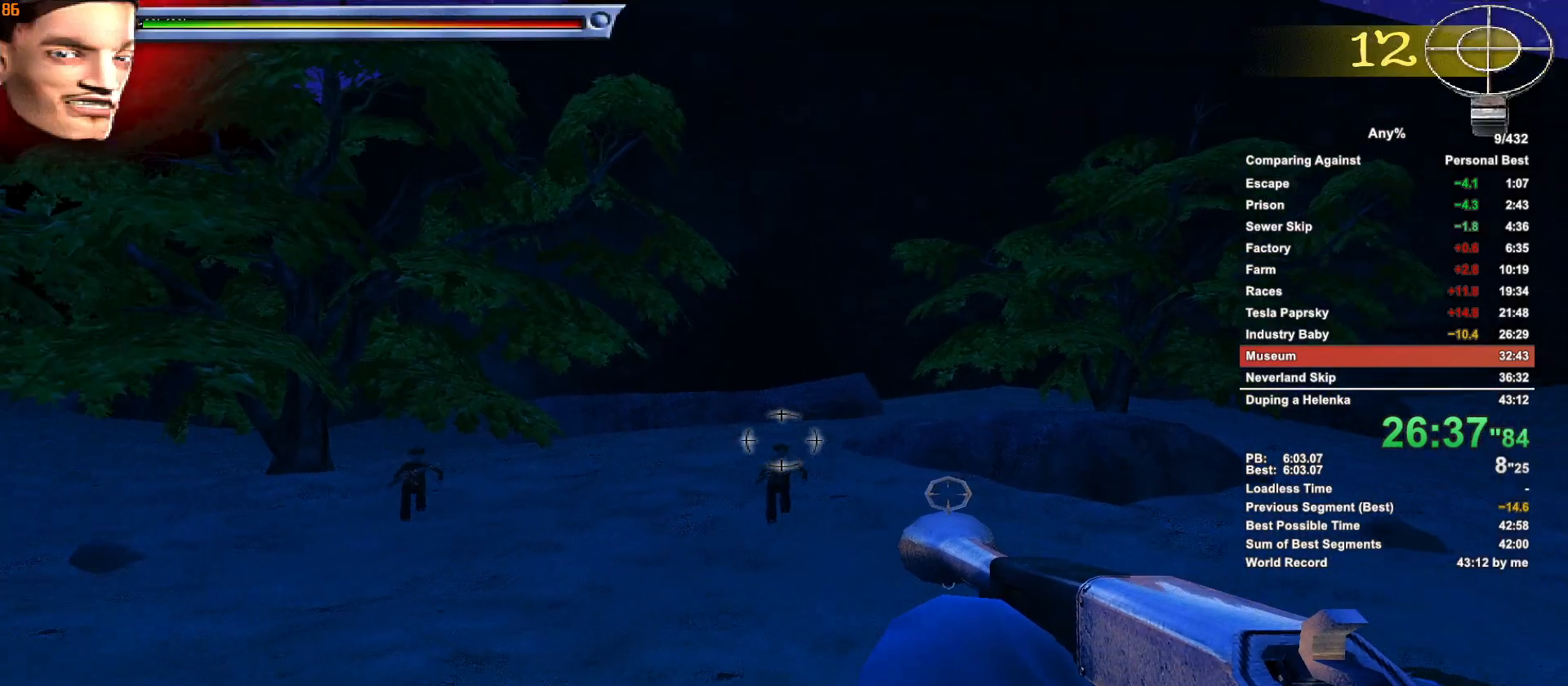
{"keys": ["w"], "mouse": [], "events": [[433, "mouse_left", "down"], [483, "mouse_left", "up"]]}
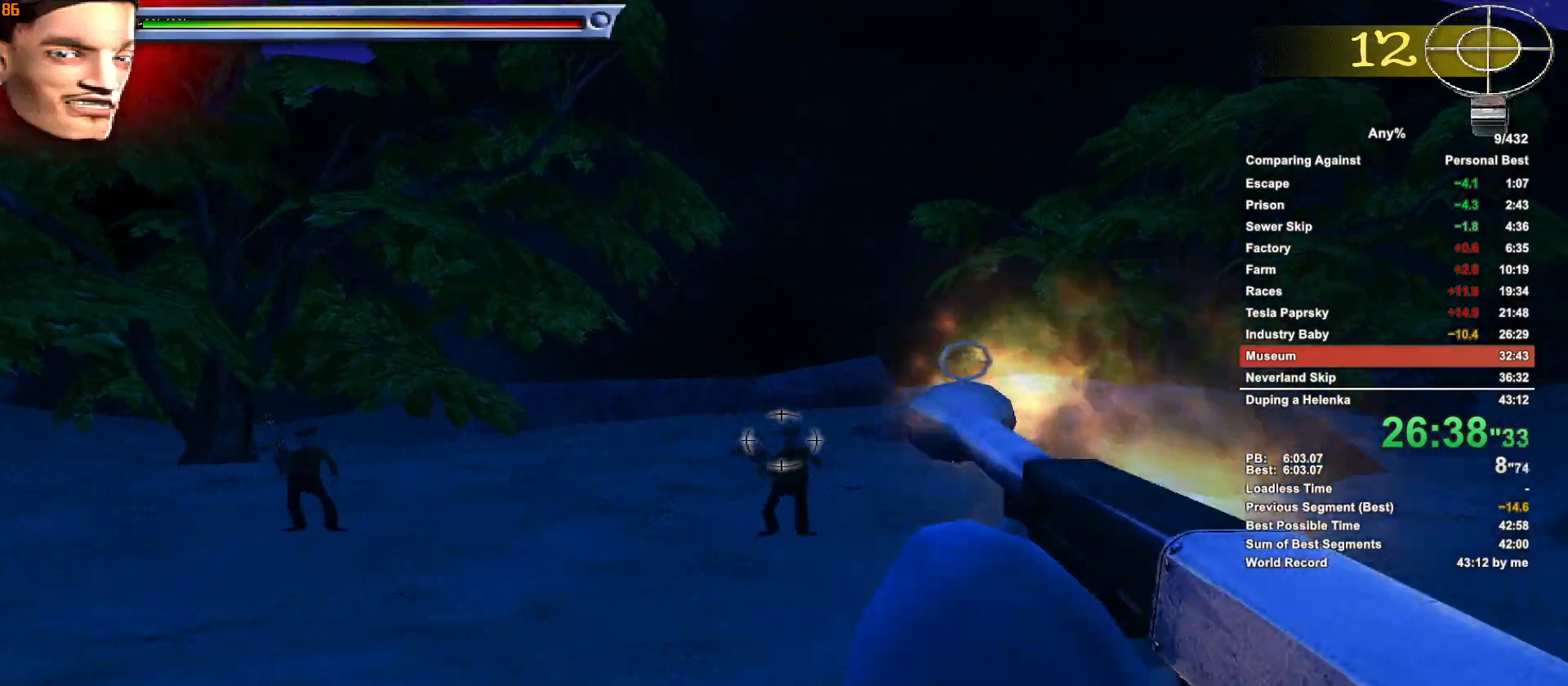
{"keys": ["w"], "mouse": [], "events": []}
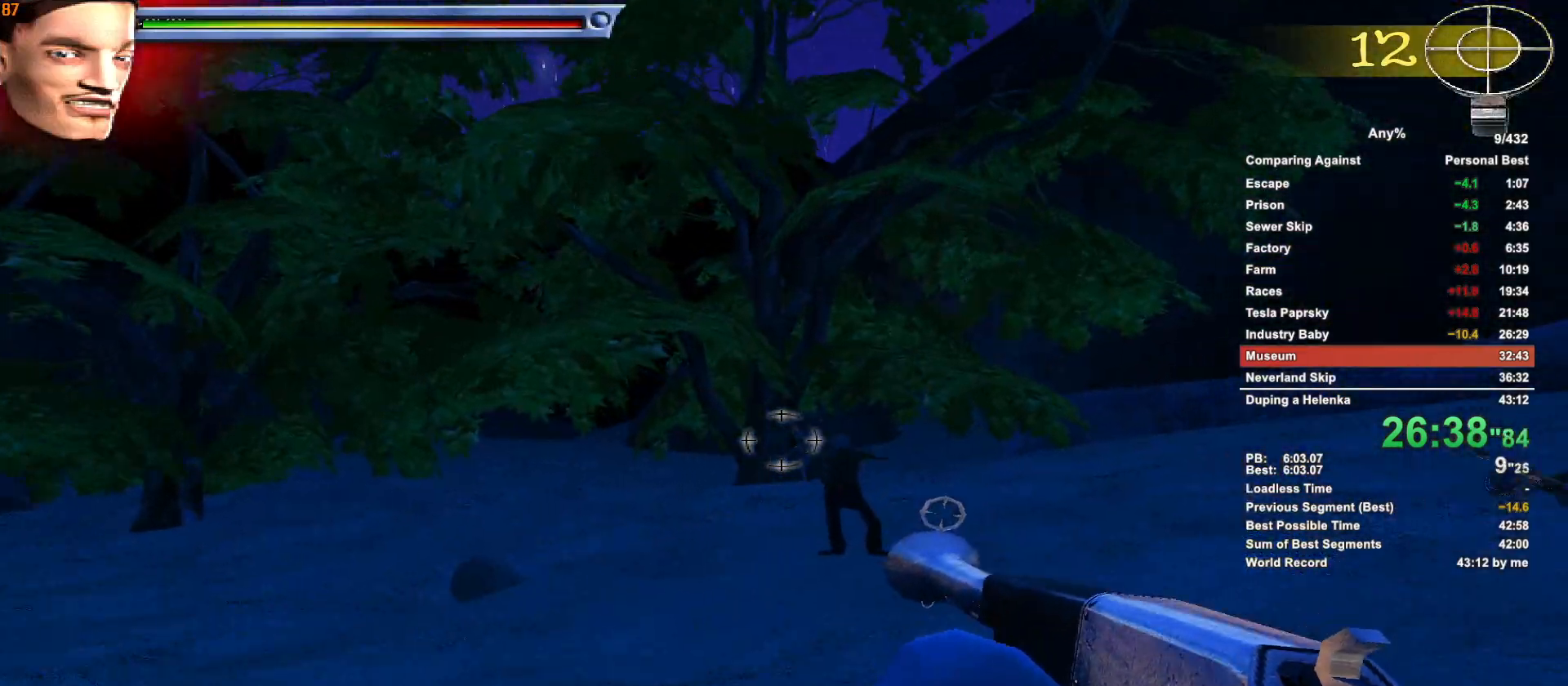
{"keys": ["w"], "mouse": [], "events": []}
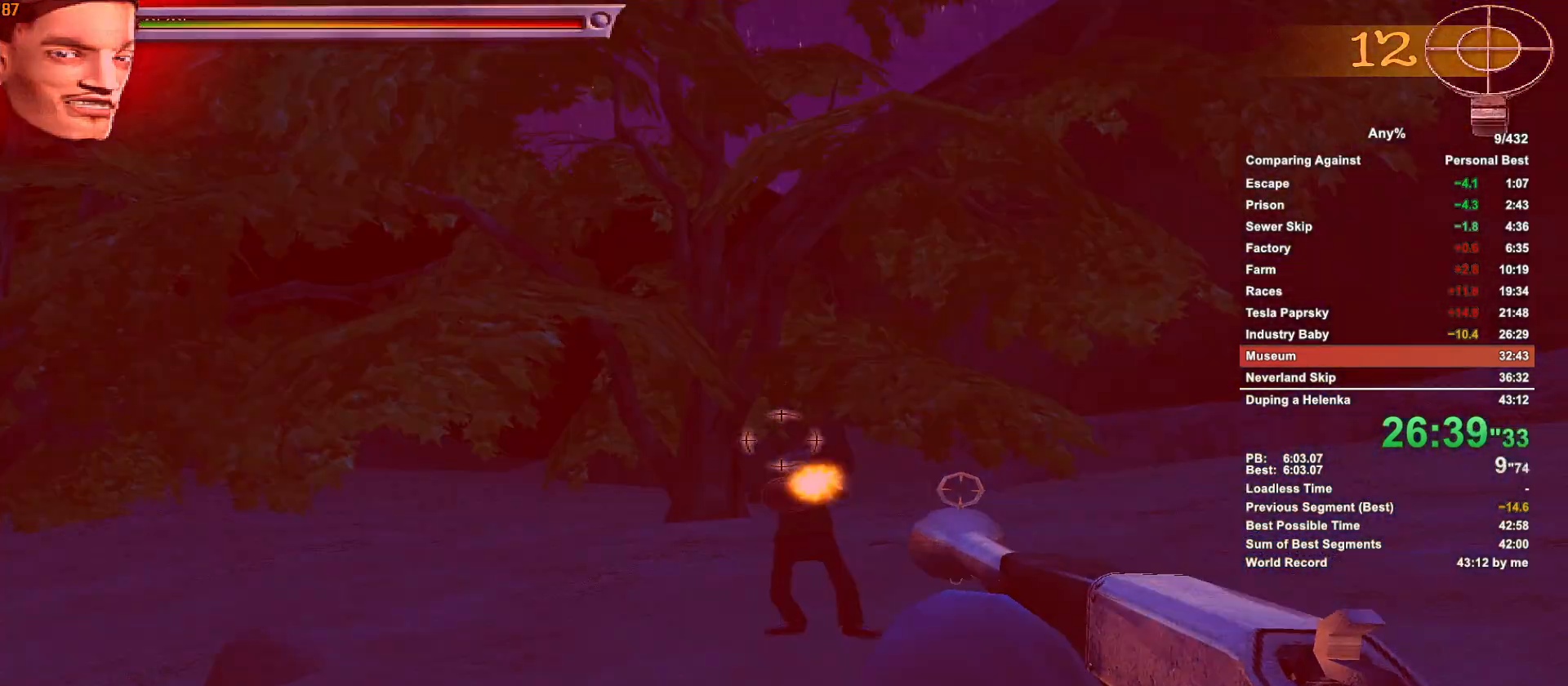
{"keys": ["w"], "mouse": ["left"], "events": [[50, "mouse_left", "down"], [100, "mouse_left", "up"], [150, "mouse_left", "down"], [200, "mouse_left", "up"], [250, "mouse_left", "down"], [283, "mouse_left", "up"], [333, "mouse_left", "down"], [383, "mouse_left", "up"], [483, "mouse_left", "down"]]}
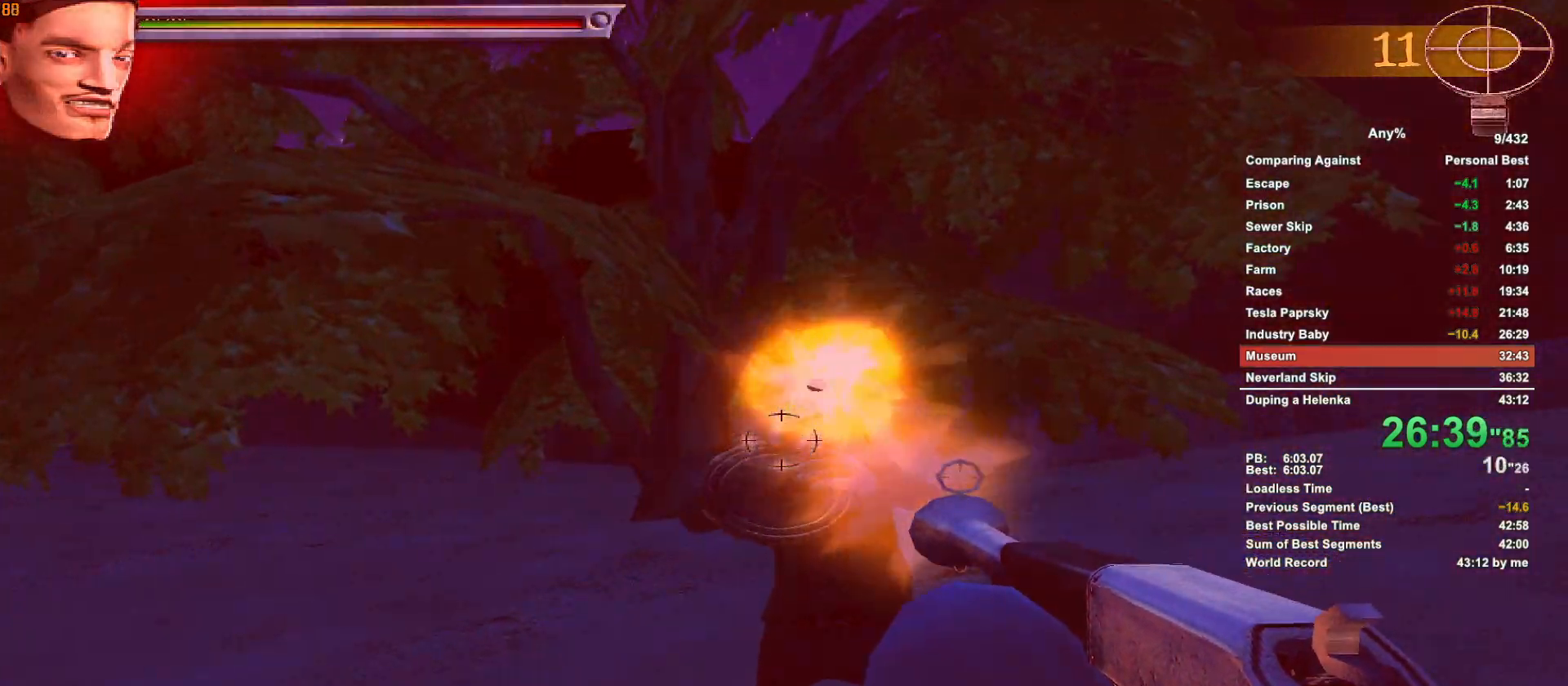
{"keys": ["w"], "mouse": [], "events": [[66, "mouse_left", "up"], [166, "mouse_left", "down"], [216, "mouse_left", "up"], [300, "mouse_left", "down"], [350, "mouse_left", "up"], [450, "mouse_left", "down"], [500, "mouse_left", "up"]]}
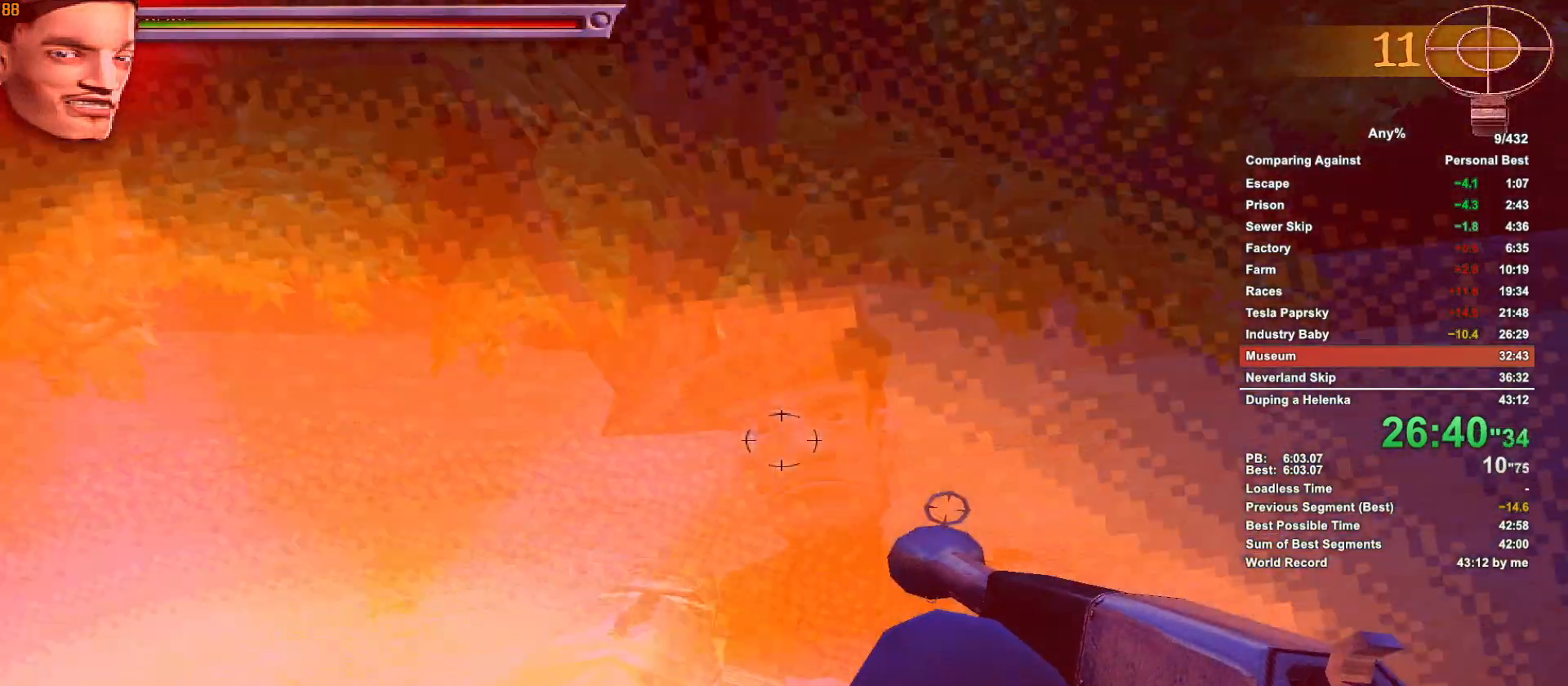
{"keys": ["d", "w"], "mouse": [], "events": [[83, "mouse_left", "down"], [133, "mouse_left", "up"], [233, "mouse_left", "down"], [266, "mouse_left", "up"], [316, "mouse_left", "down"], [366, "mouse_left", "up"], [416, "d", "down"]]}
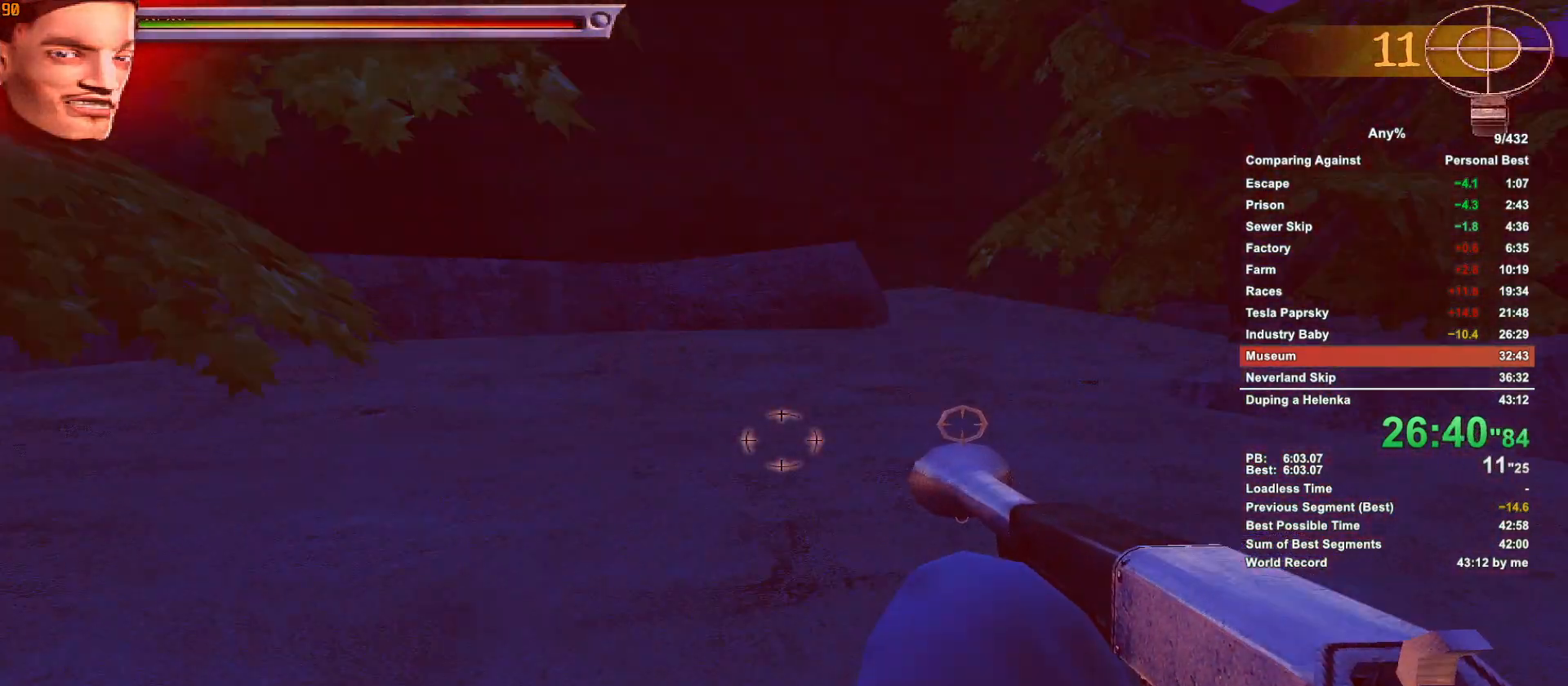
{"keys": ["w"], "mouse": [], "events": [[200, "d", "up"]]}
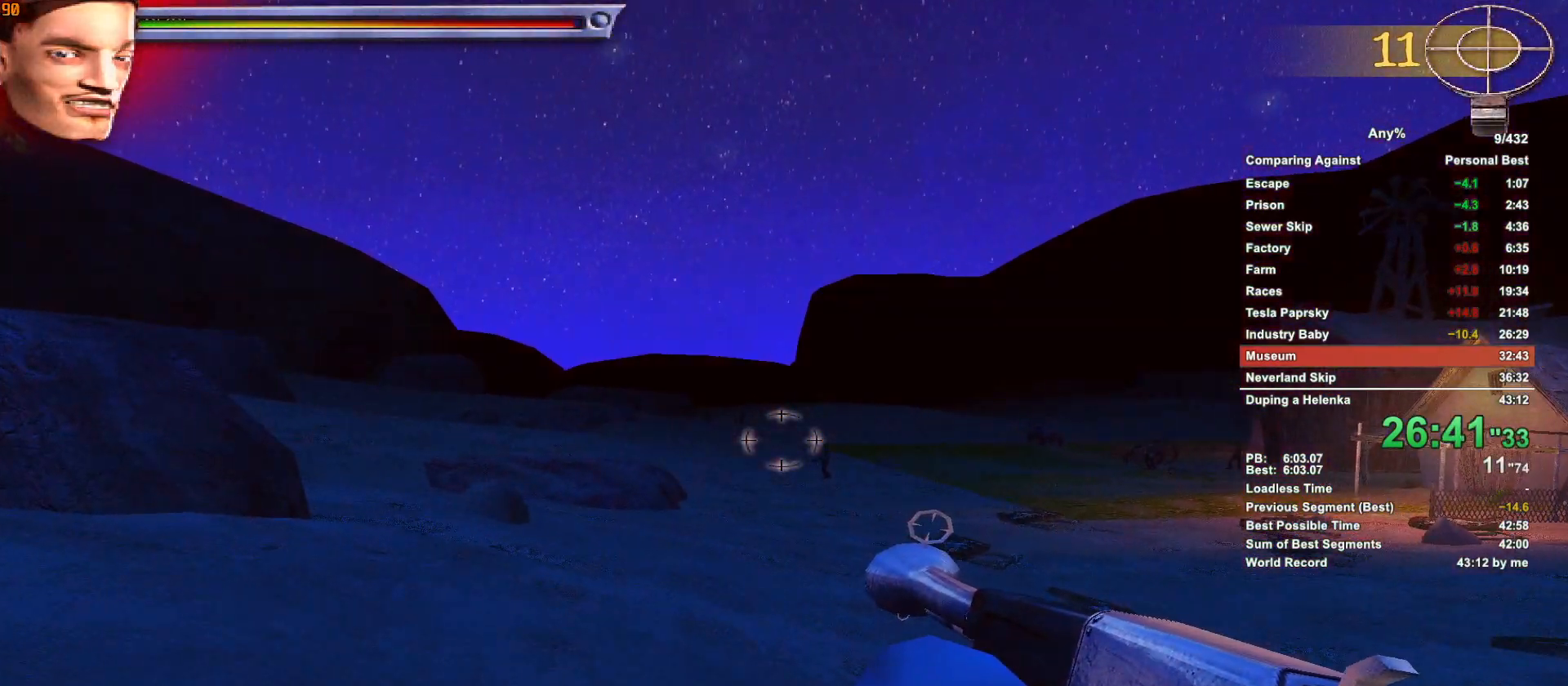
{"keys": ["w"], "mouse": [], "events": [[116, "d", "down"], [216, "d", "up"]]}
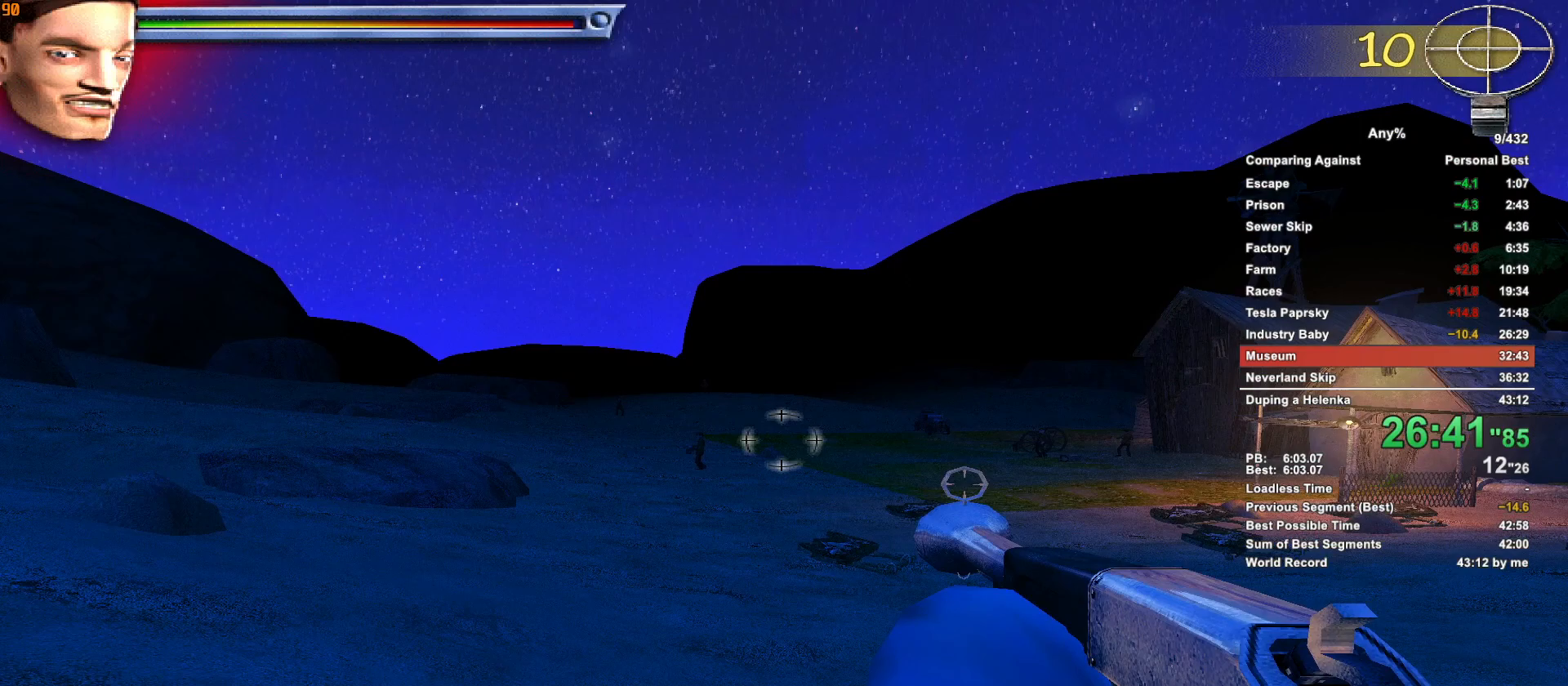
{"keys": ["w"], "mouse": [], "events": []}
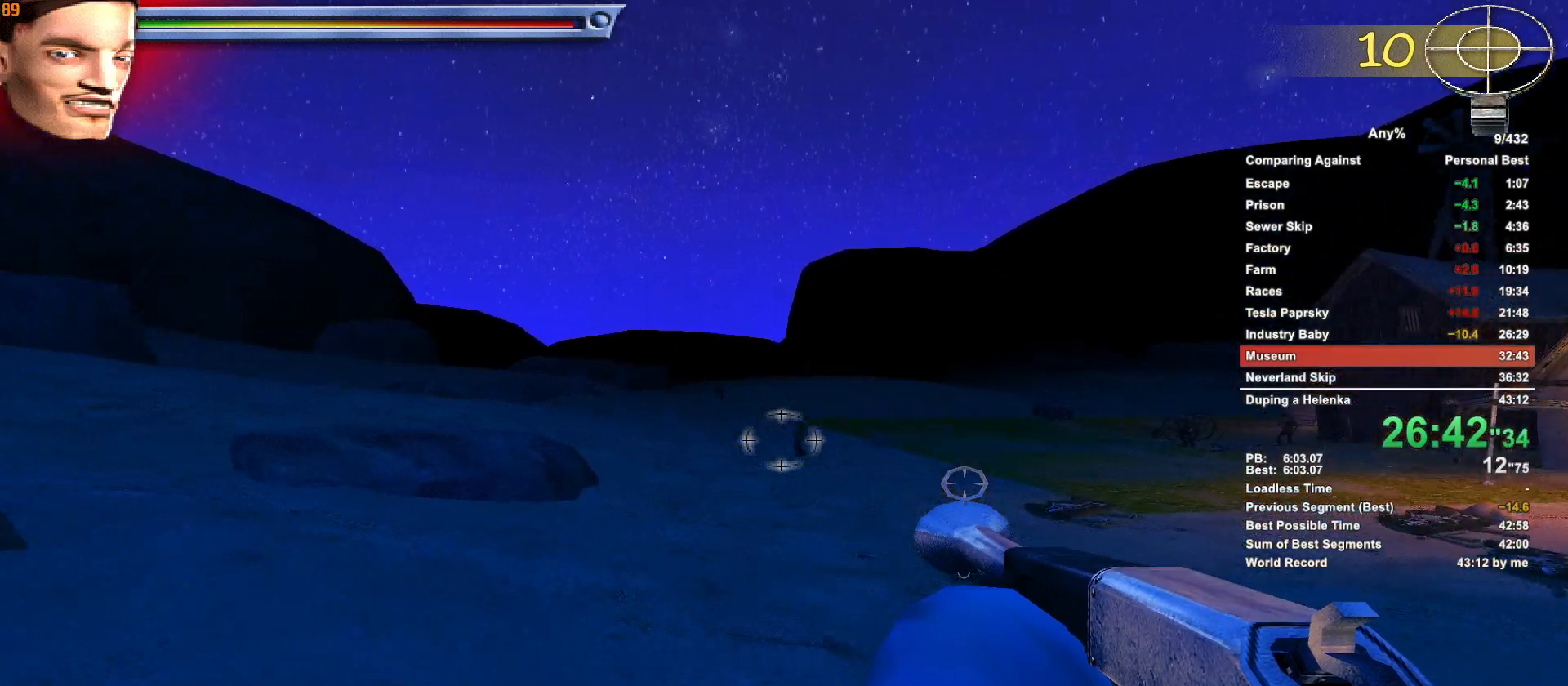
{"keys": ["w"], "mouse": [], "events": [[300, "mouse_right", "down"], [383, "mouse_right", "up"]]}
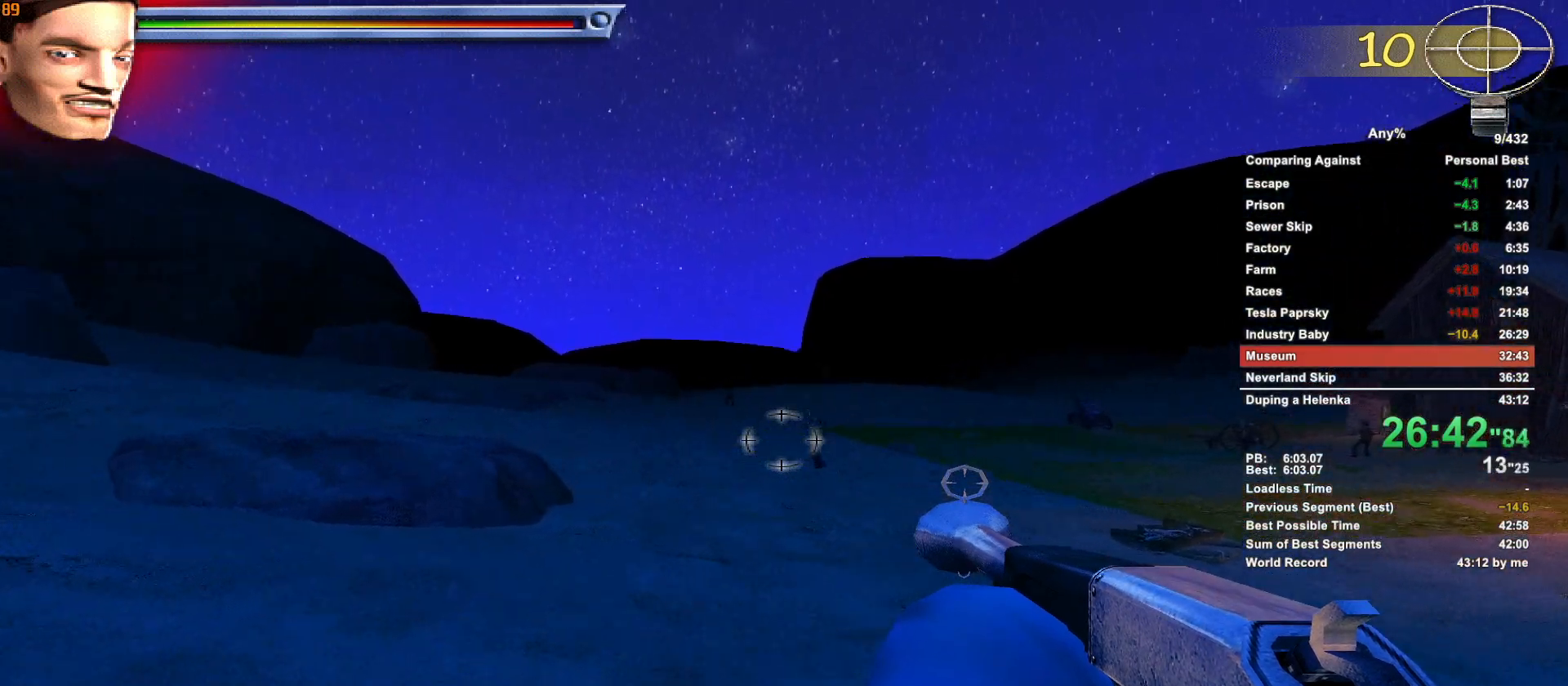
{"keys": ["w"], "mouse": [], "events": []}
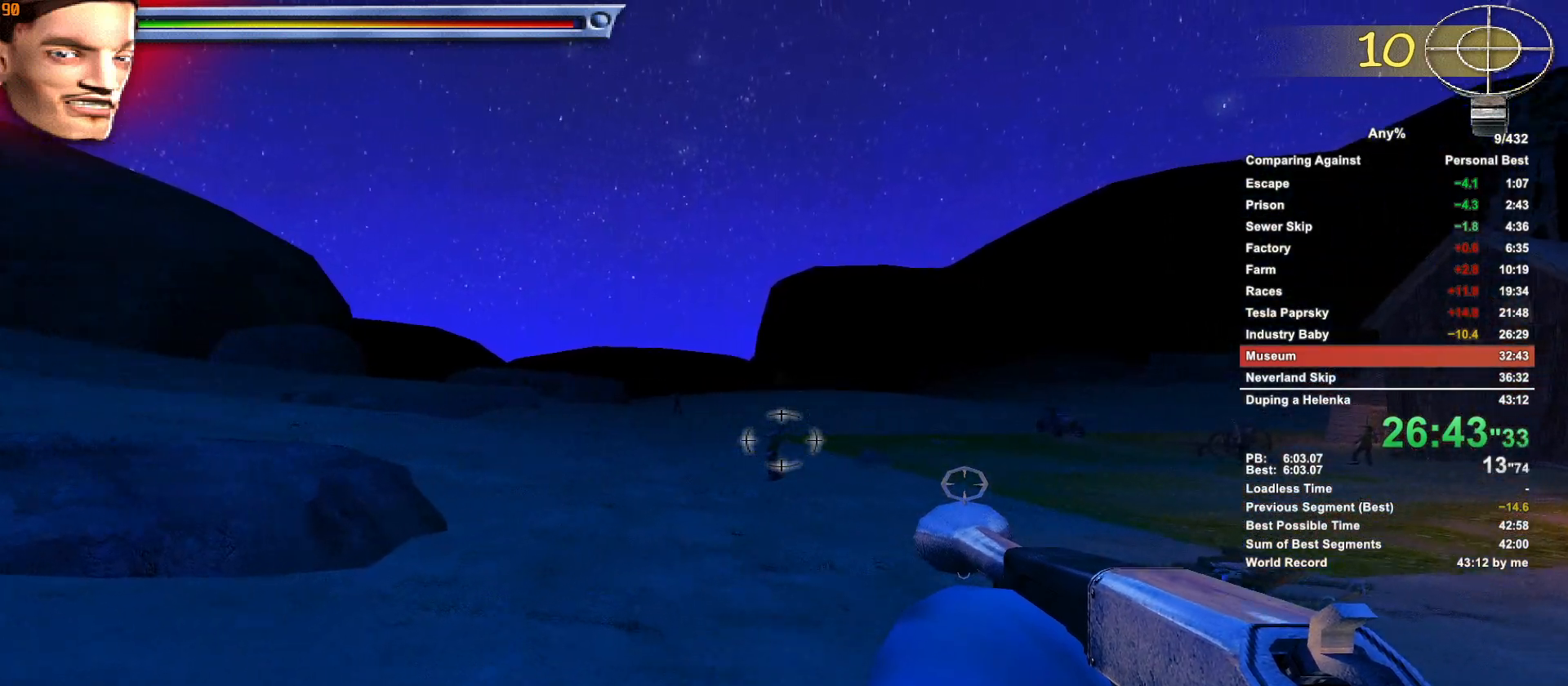
{"keys": ["w"], "mouse": [], "events": []}
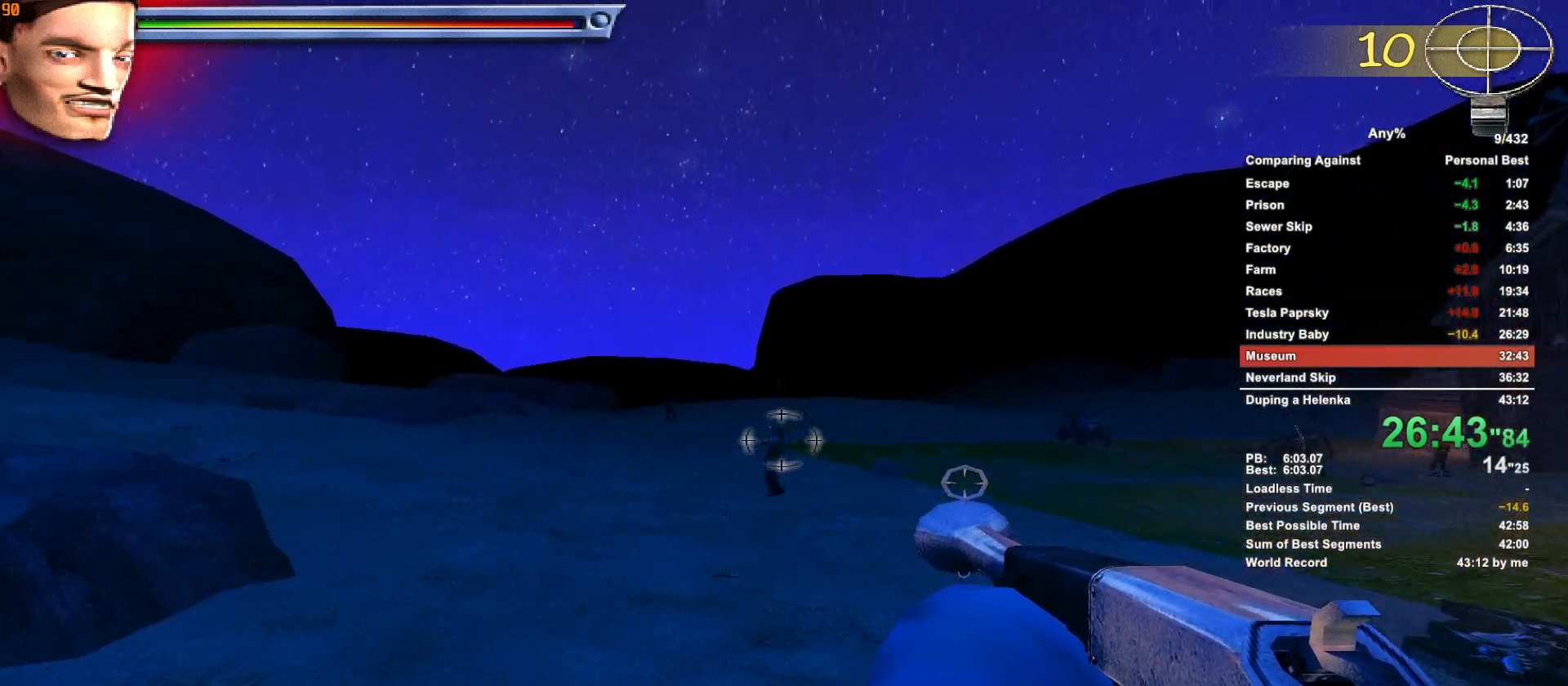
{"keys": ["w"], "mouse": ["left"], "events": [[383, "mouse_left", "down"], [433, "mouse_left", "up"], [483, "mouse_left", "down"]]}
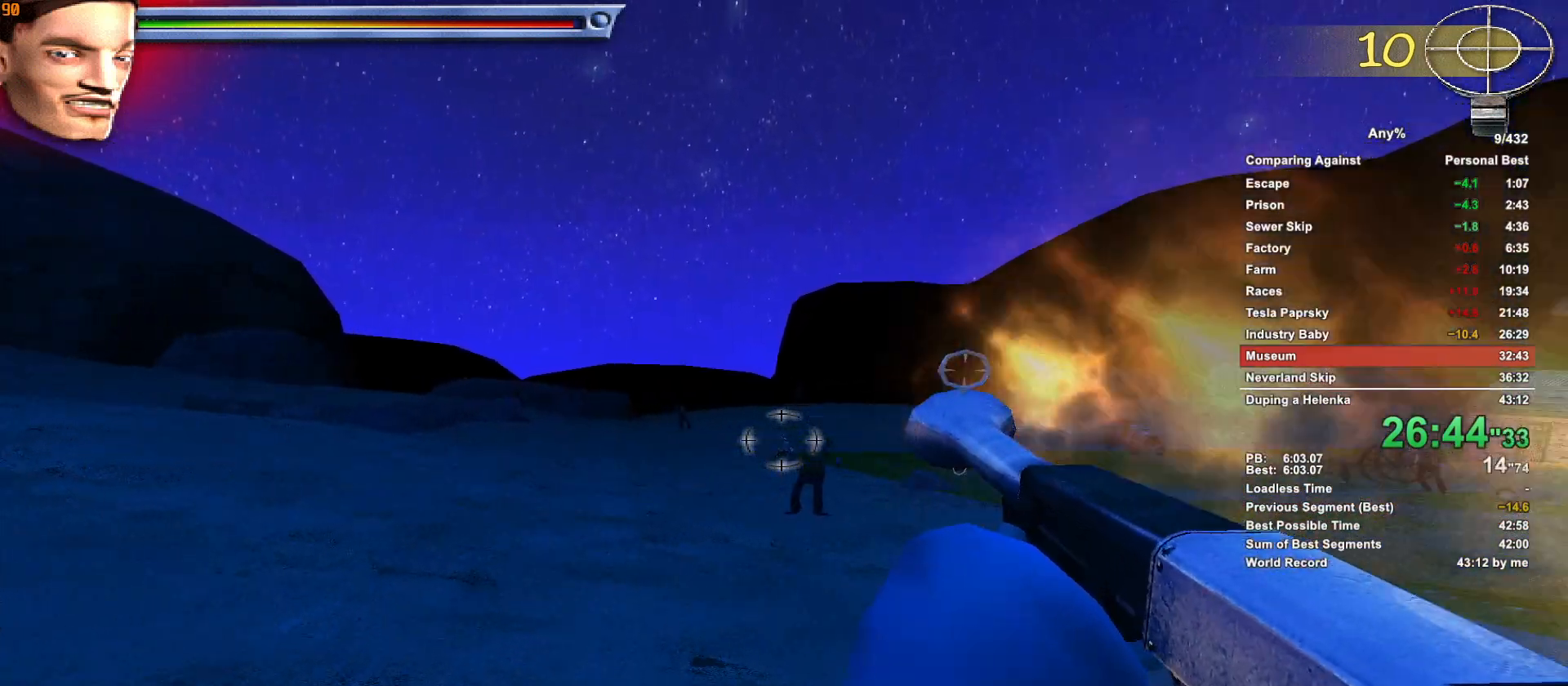
{"keys": ["w"], "mouse": [], "events": [[66, "mouse_left", "up"]]}
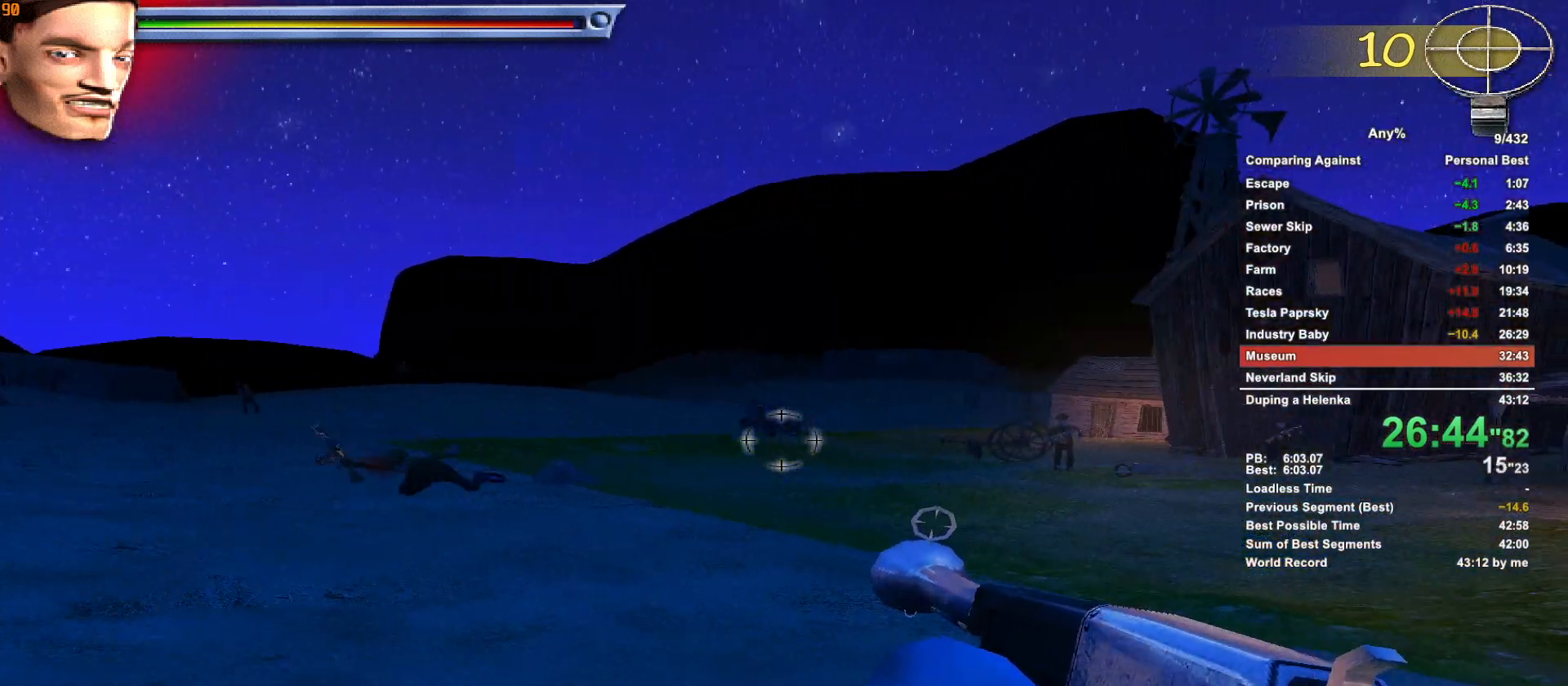
{"keys": ["w"], "mouse": [], "events": []}
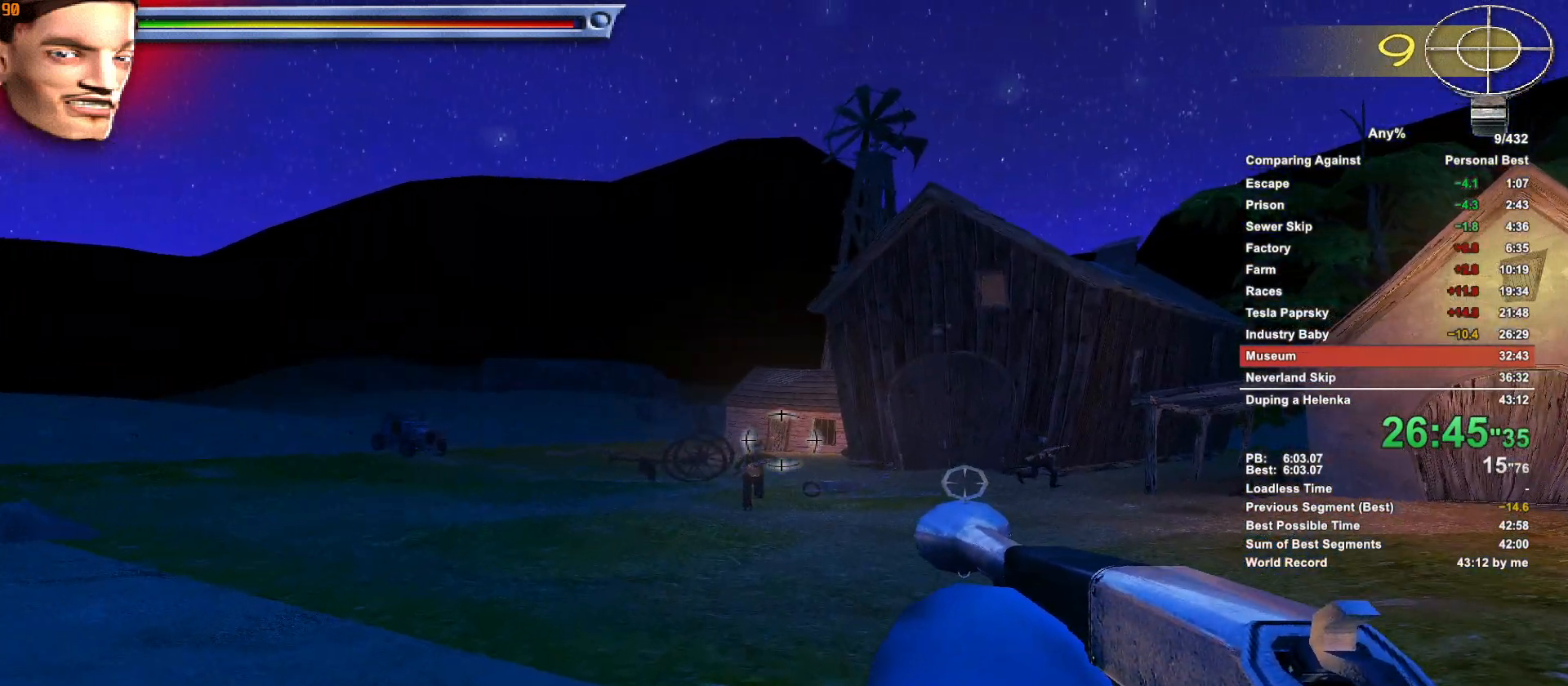
{"keys": ["w"], "mouse": [], "events": []}
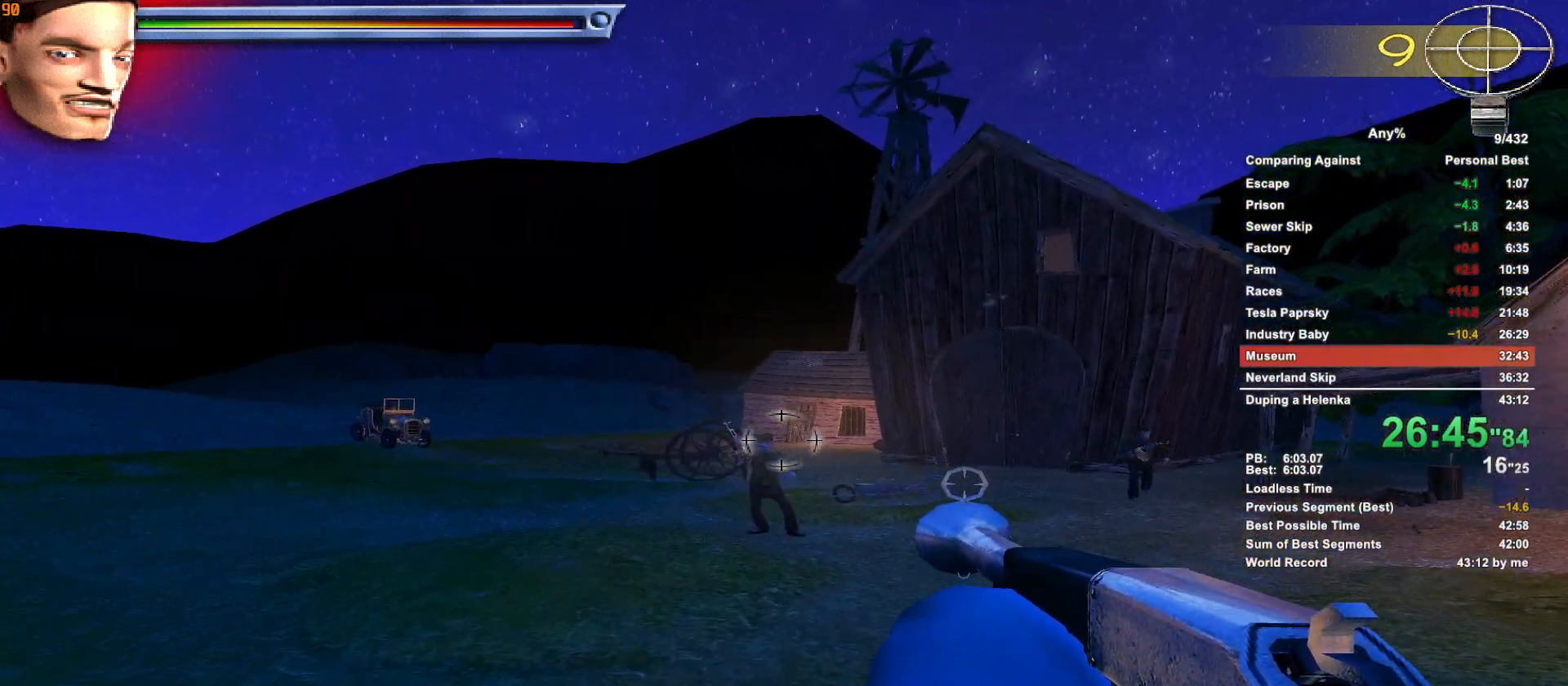
{"keys": ["w"], "mouse": [], "events": [[166, "mouse_left", "down"], [250, "mouse_left", "up"], [300, "mouse_left", "down"], [350, "mouse_left", "up"]]}